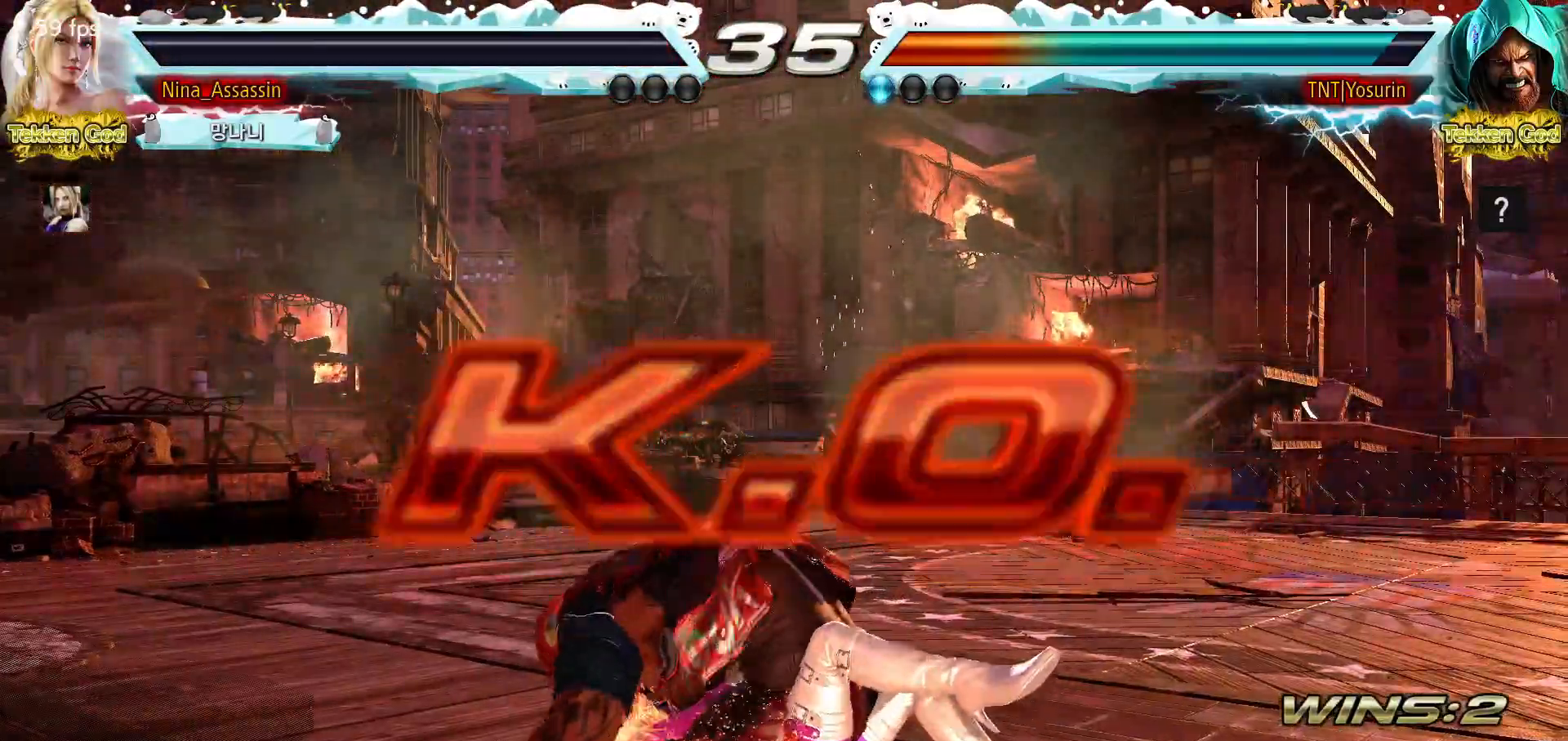
Gameplay with a controller (arcade stick); each line is a JSON object with the inputs held at the frame after it (dt_ms = milliseconds from this image to that frame). "events" lists button and stick changes between this image and that frame as [ms after this image, input, new state], when the widget could be followed in between. Not read: L3 R3.
{"dt_ms": 500, "buttons": [], "left_stick": "center", "events": []}
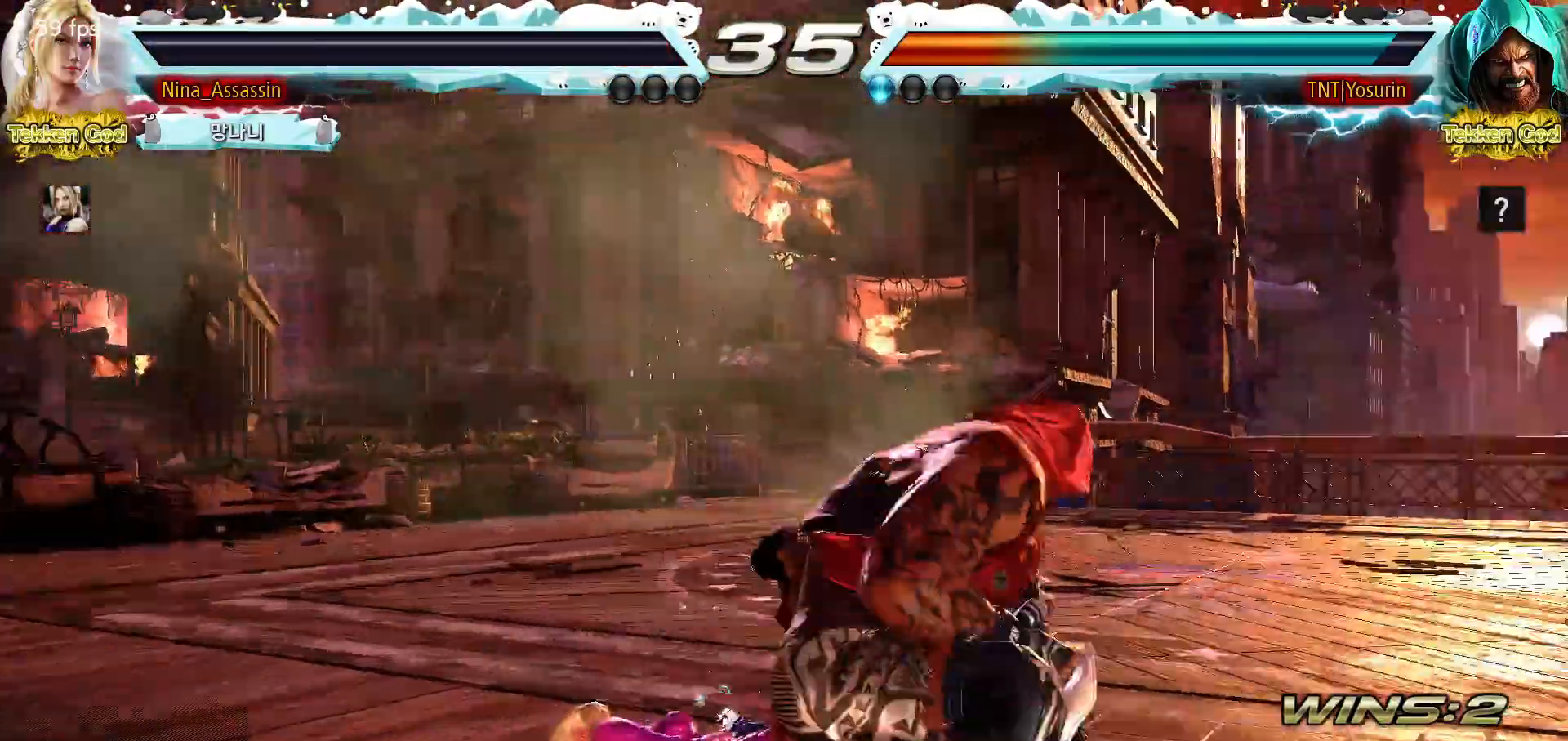
{"dt_ms": 500, "buttons": [], "left_stick": "center", "events": []}
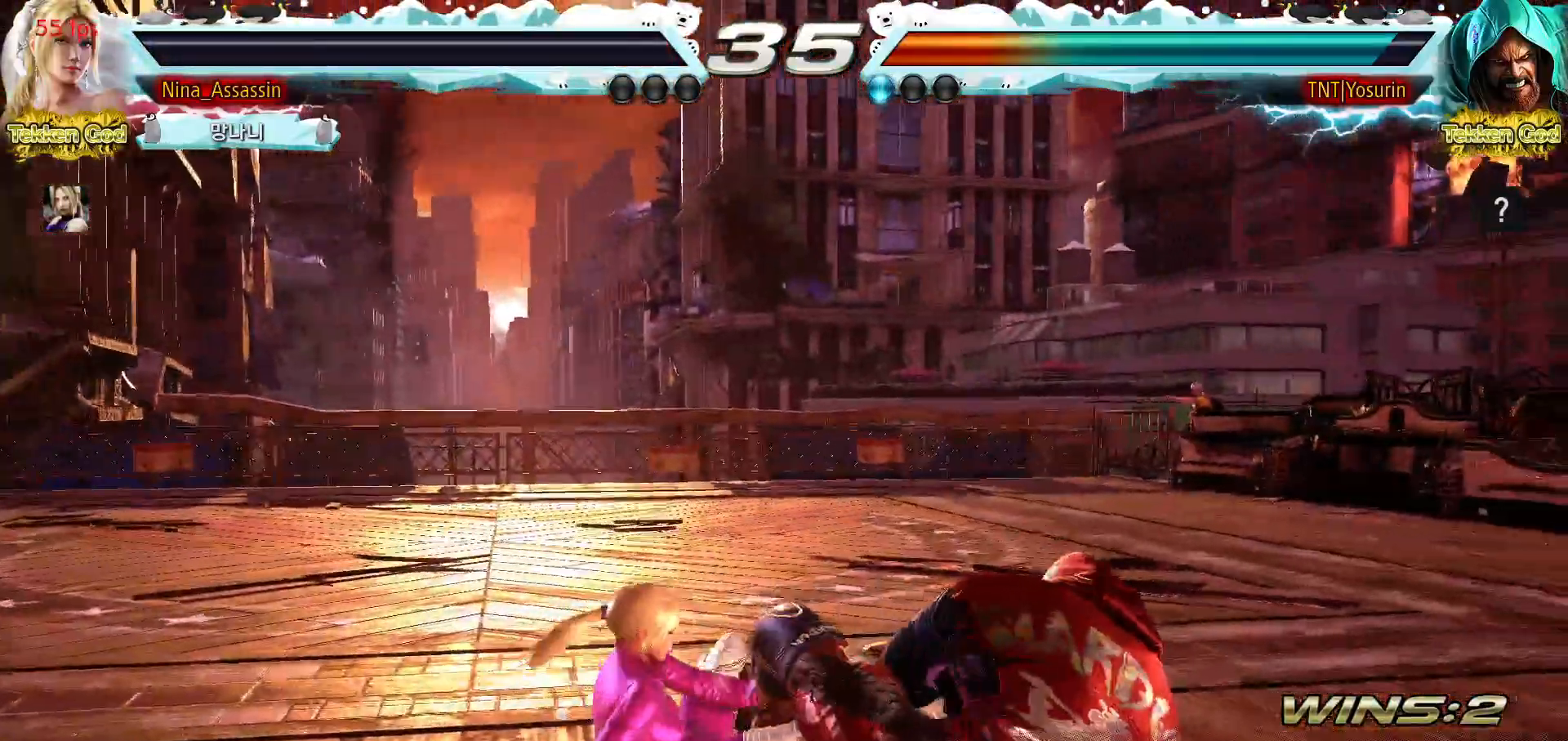
{"dt_ms": 500, "buttons": [], "left_stick": "center", "events": []}
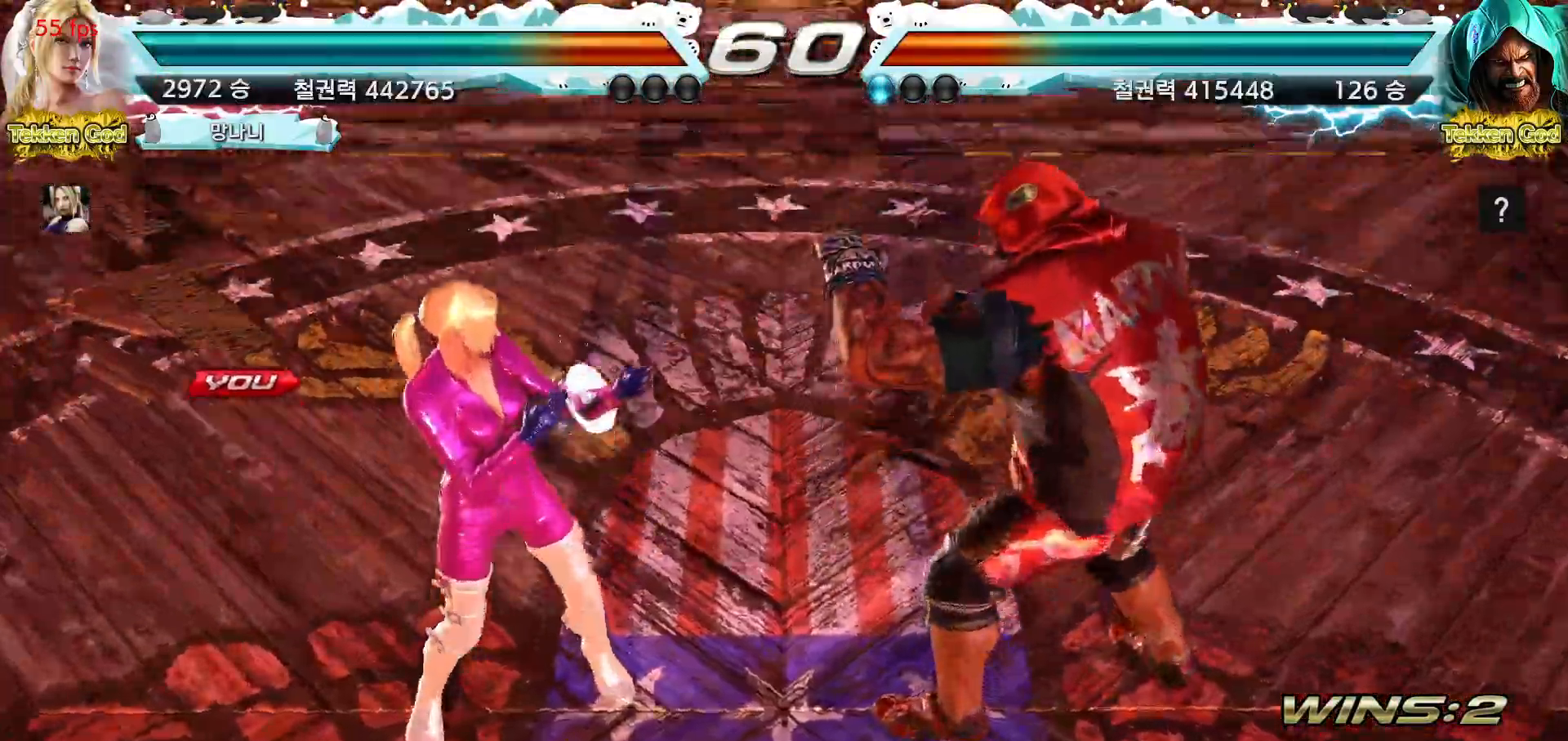
{"dt_ms": 500, "buttons": [], "left_stick": "center", "events": []}
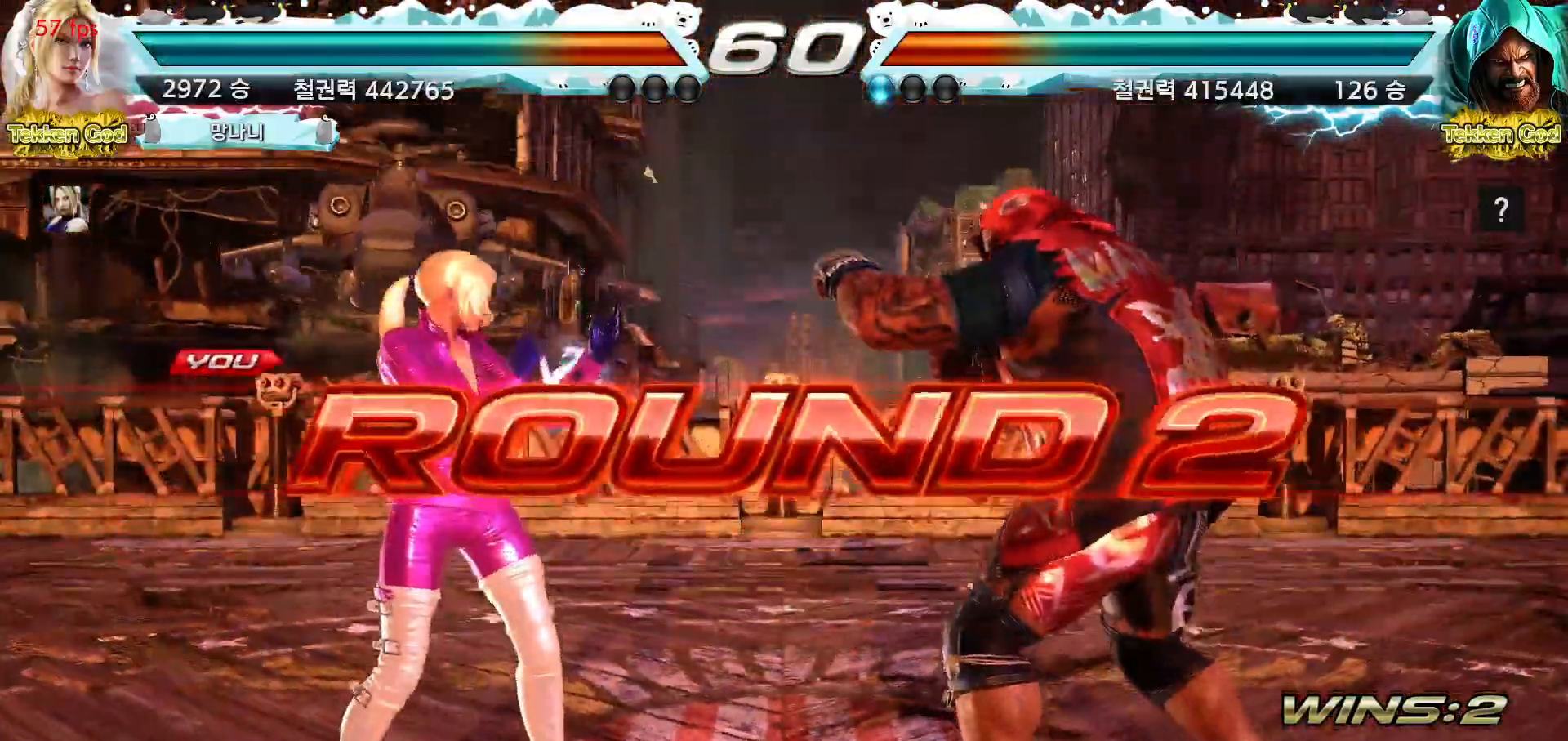
{"dt_ms": 500, "buttons": [], "left_stick": "center", "events": []}
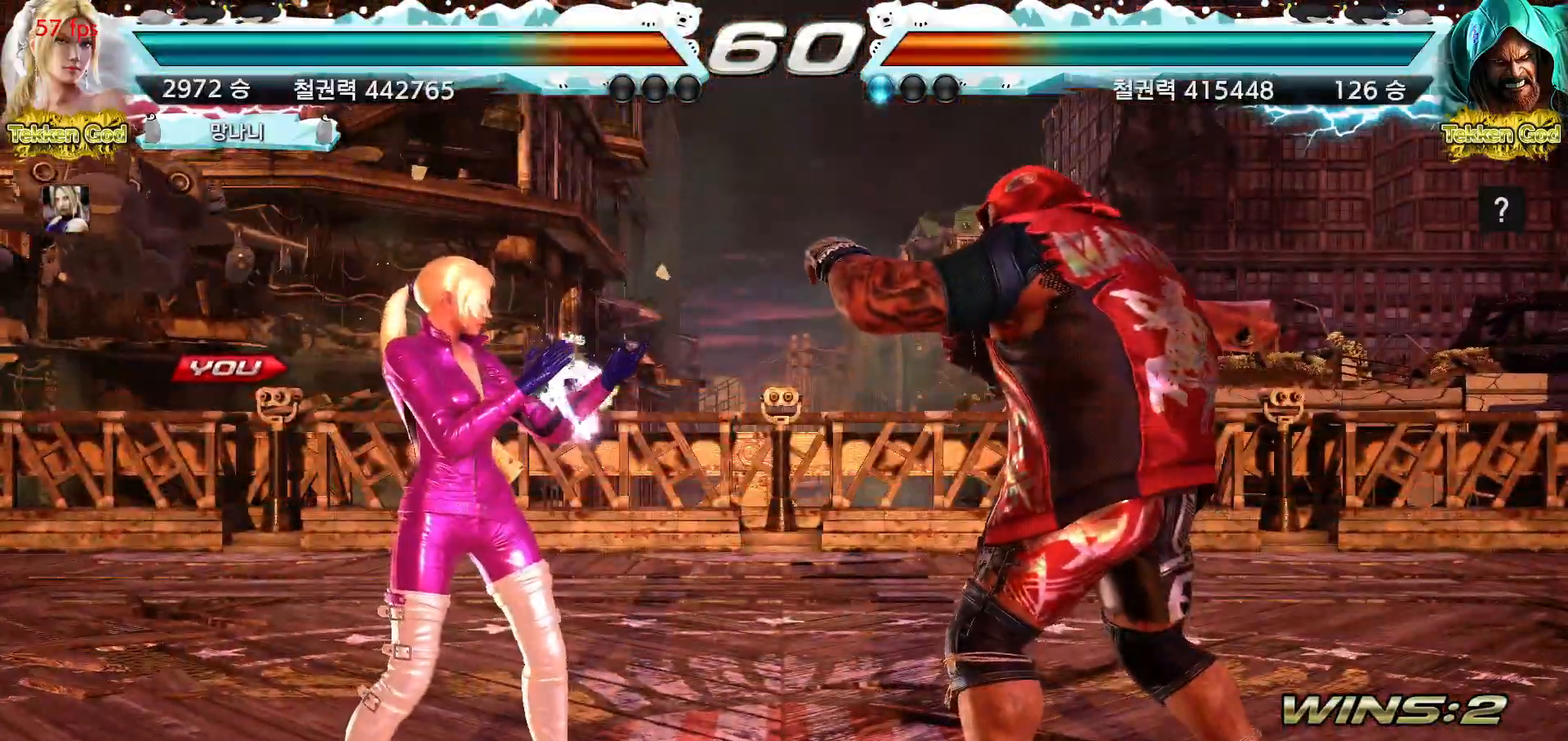
{"dt_ms": 500, "buttons": [], "left_stick": "up", "events": [[317, "left_stick", "down"], [400, "left_stick", "left"], [450, "left_stick", "up"]]}
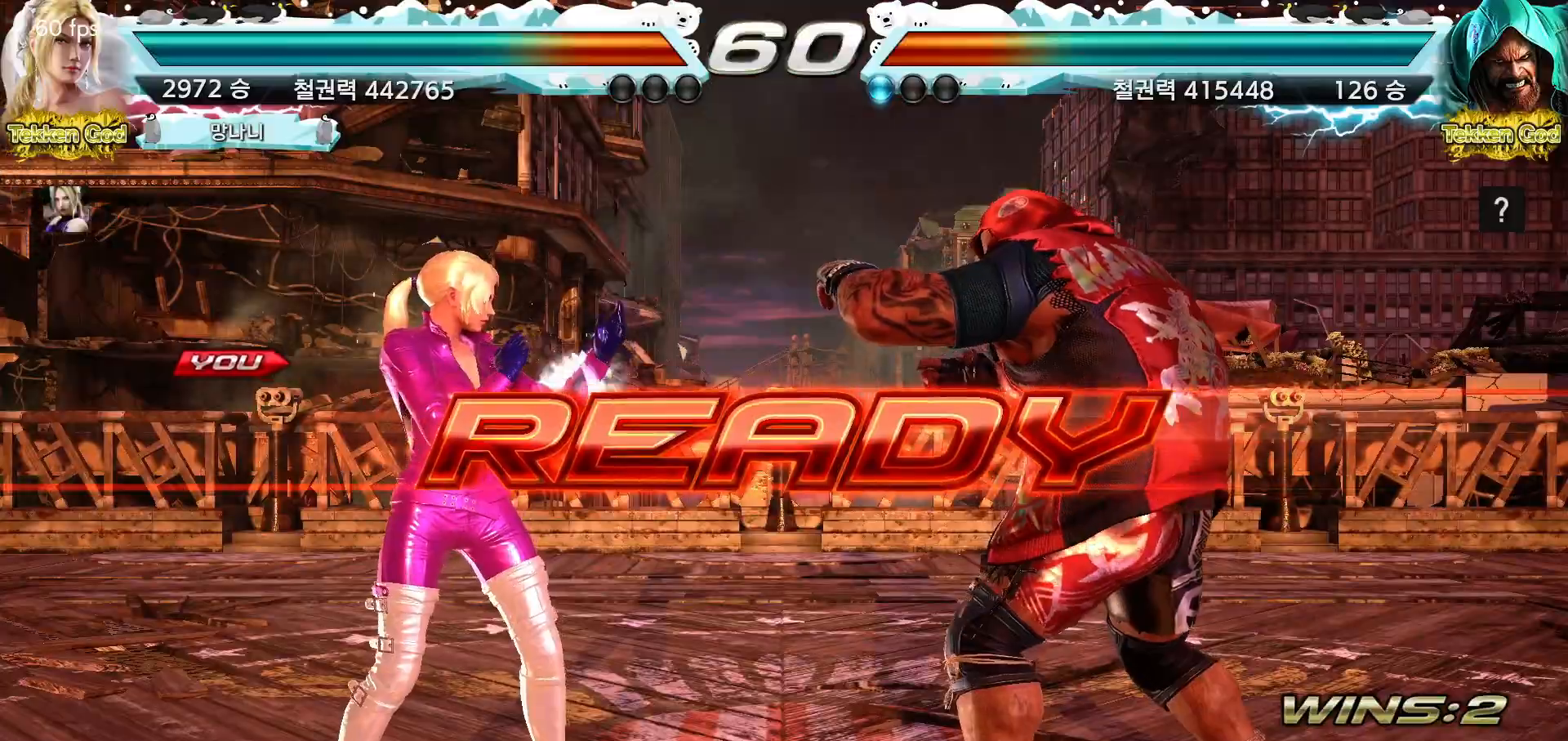
{"dt_ms": 500, "buttons": [], "left_stick": "center", "events": [[33, "left_stick", "right"], [100, "left_stick", "down"], [167, "left_stick", "left"], [217, "left_stick", "up"], [283, "left_stick", "right"], [350, "left_stick", "down"], [417, "left_stick", "left"], [467, "left_stick", "center"]]}
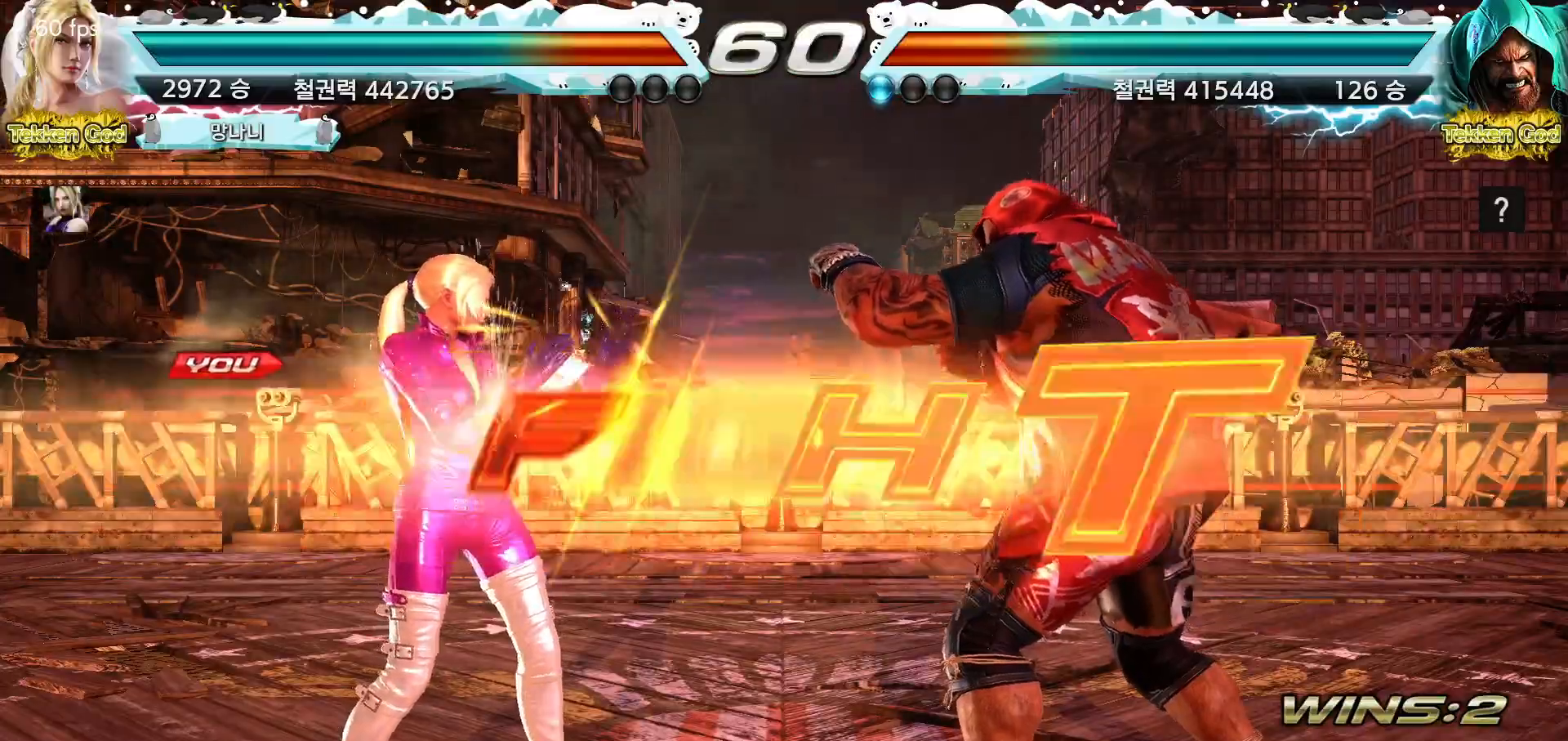
{"dt_ms": 500, "buttons": [], "left_stick": "center", "events": [[400, "left_stick", "down"], [483, "left_stick", "center"]]}
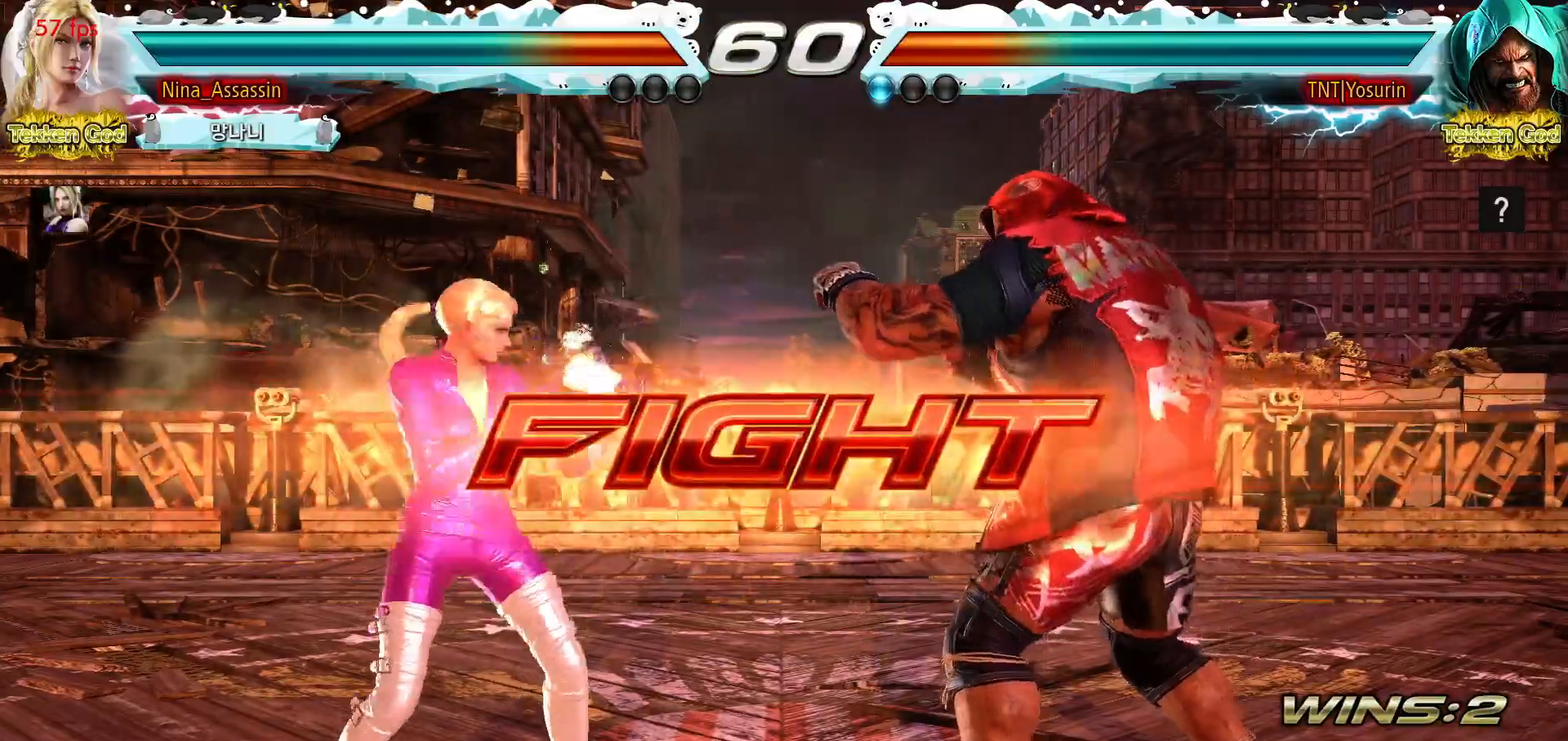
{"dt_ms": 500, "buttons": [], "left_stick": "center", "events": [[117, "left_stick", "left"], [167, "left_stick", "center"], [233, "left_stick", "left"], [417, "left_stick", "center"]]}
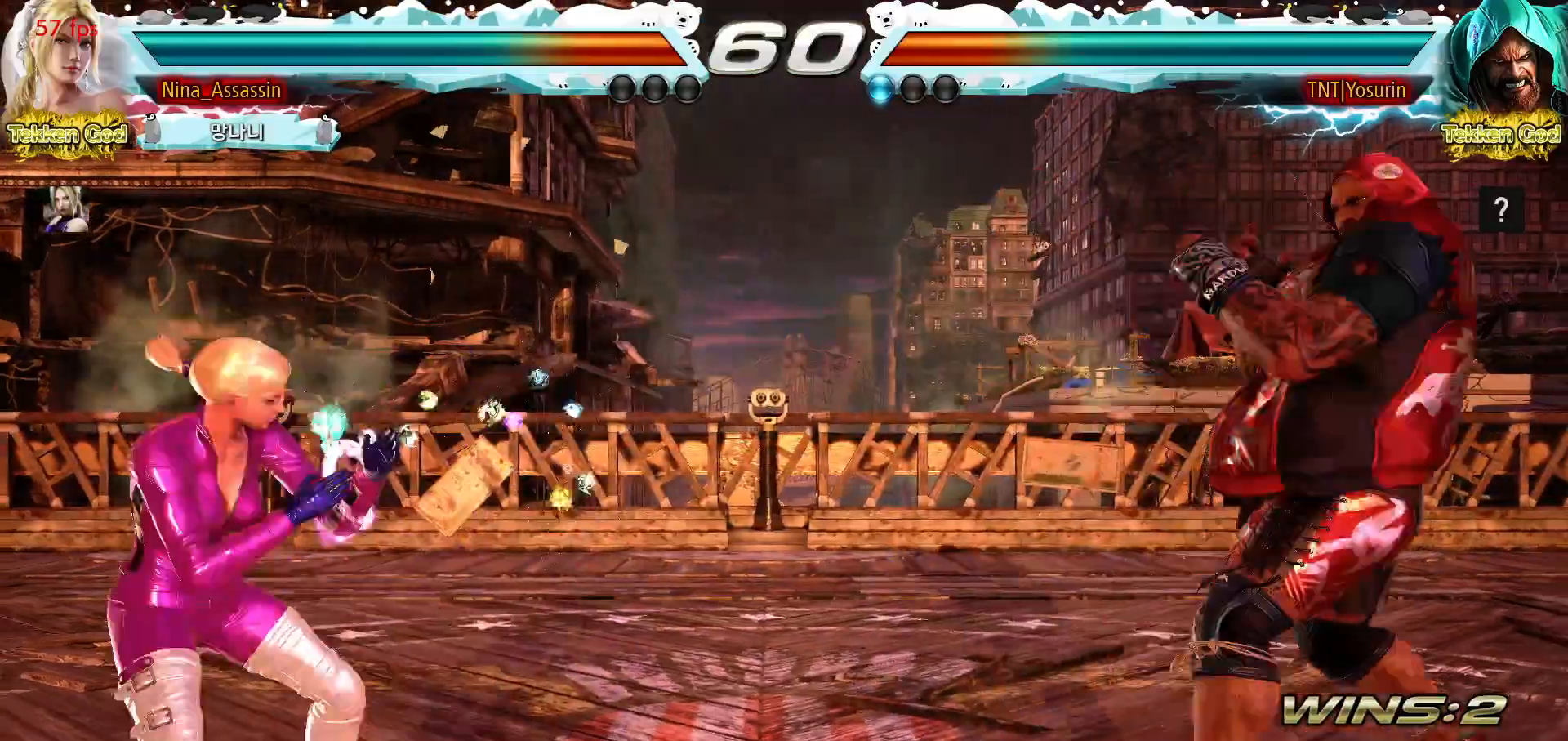
{"dt_ms": 500, "buttons": [], "left_stick": "left", "events": [[50, "left_stick", "down"], [117, "left_stick", "left"], [217, "left_stick", "center"], [317, "left_stick", "left"], [383, "left_stick", "center"], [450, "left_stick", "left"]]}
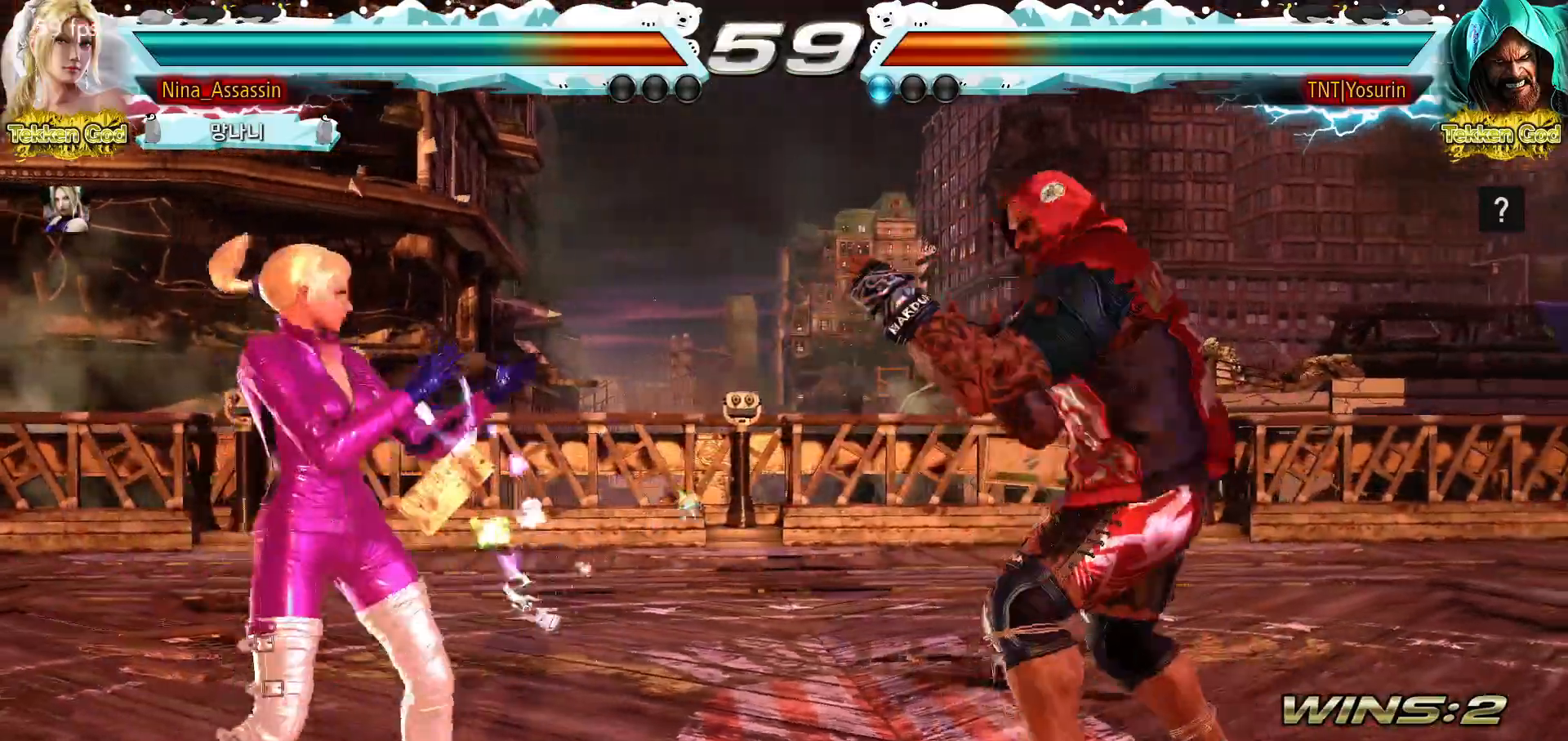
{"dt_ms": 500, "buttons": [], "left_stick": "left", "events": [[133, "left_stick", "down-left"], [300, "left_stick", "left"]]}
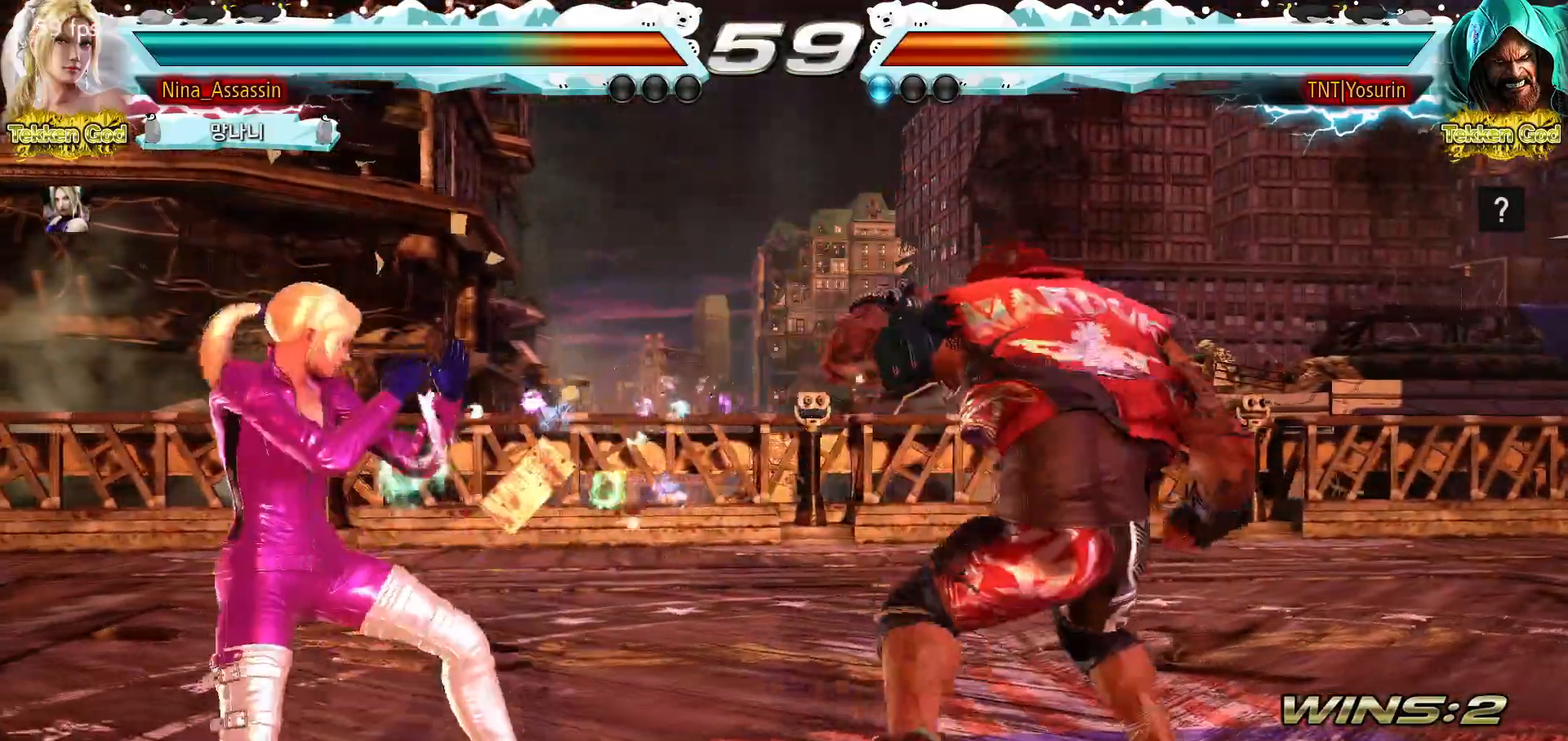
{"dt_ms": 500, "buttons": [], "left_stick": "down-left", "events": [[483, "left_stick", "down-left"]]}
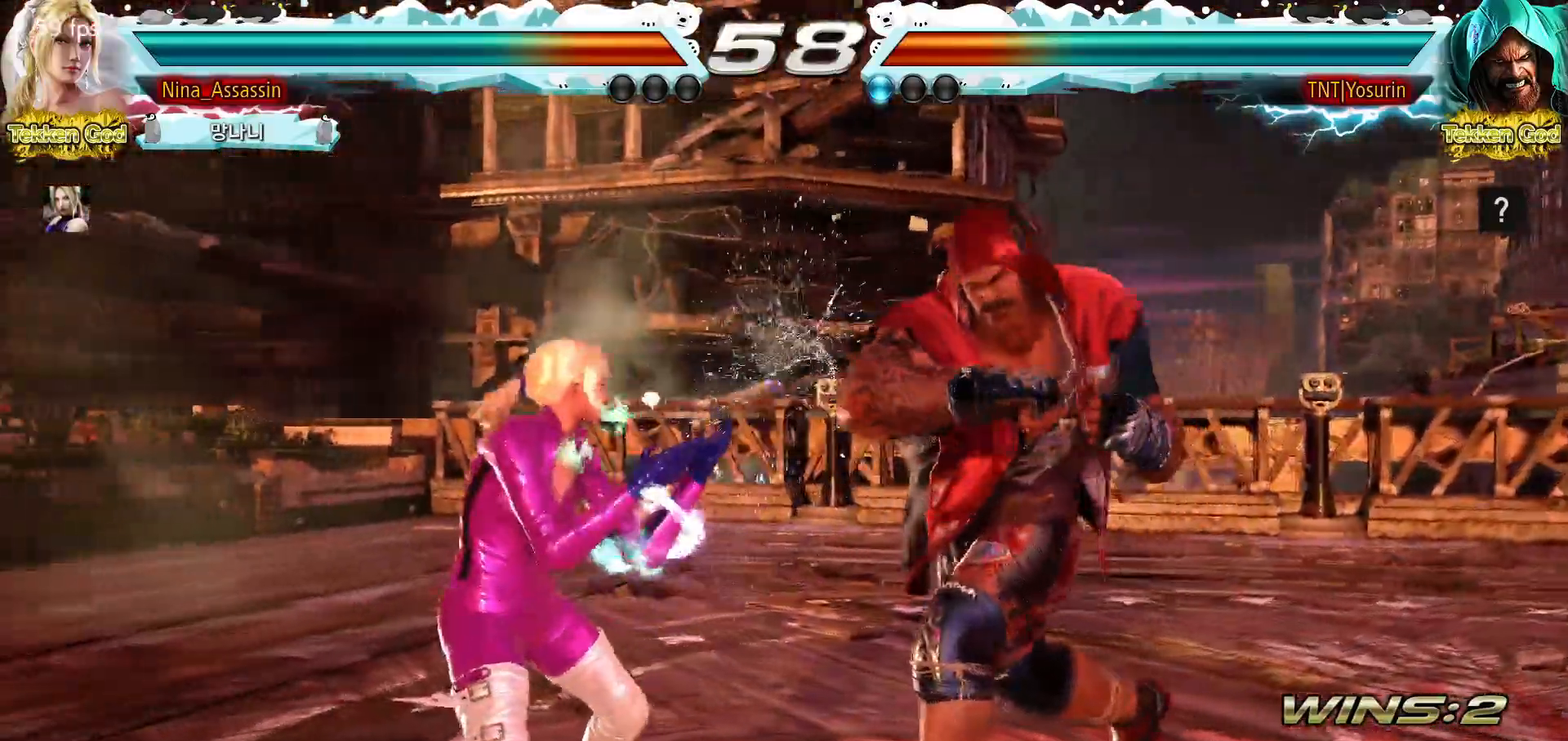
{"dt_ms": 1000, "buttons": [], "left_stick": "center"}
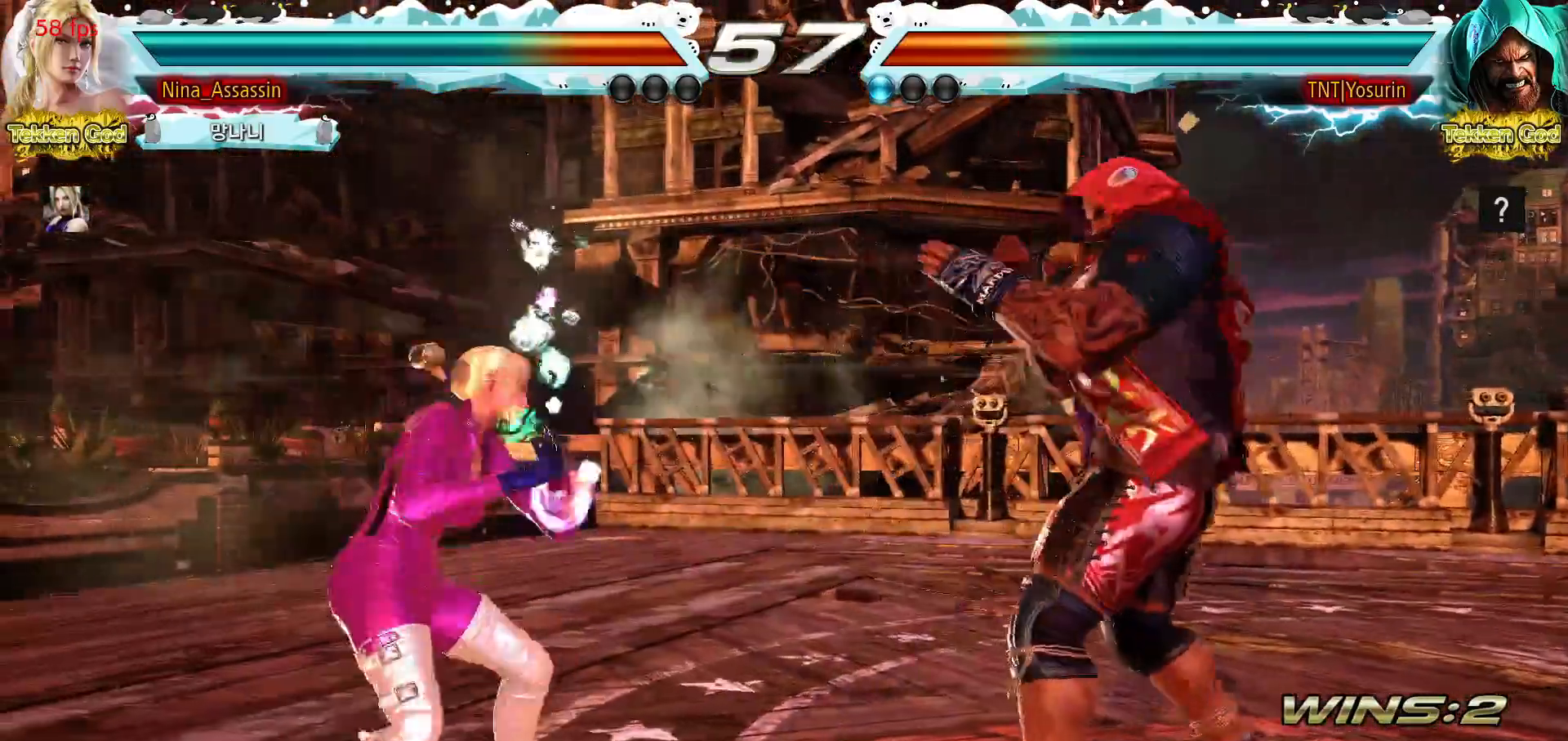
{"dt_ms": 500, "buttons": ["SQUARE"], "left_stick": "center"}
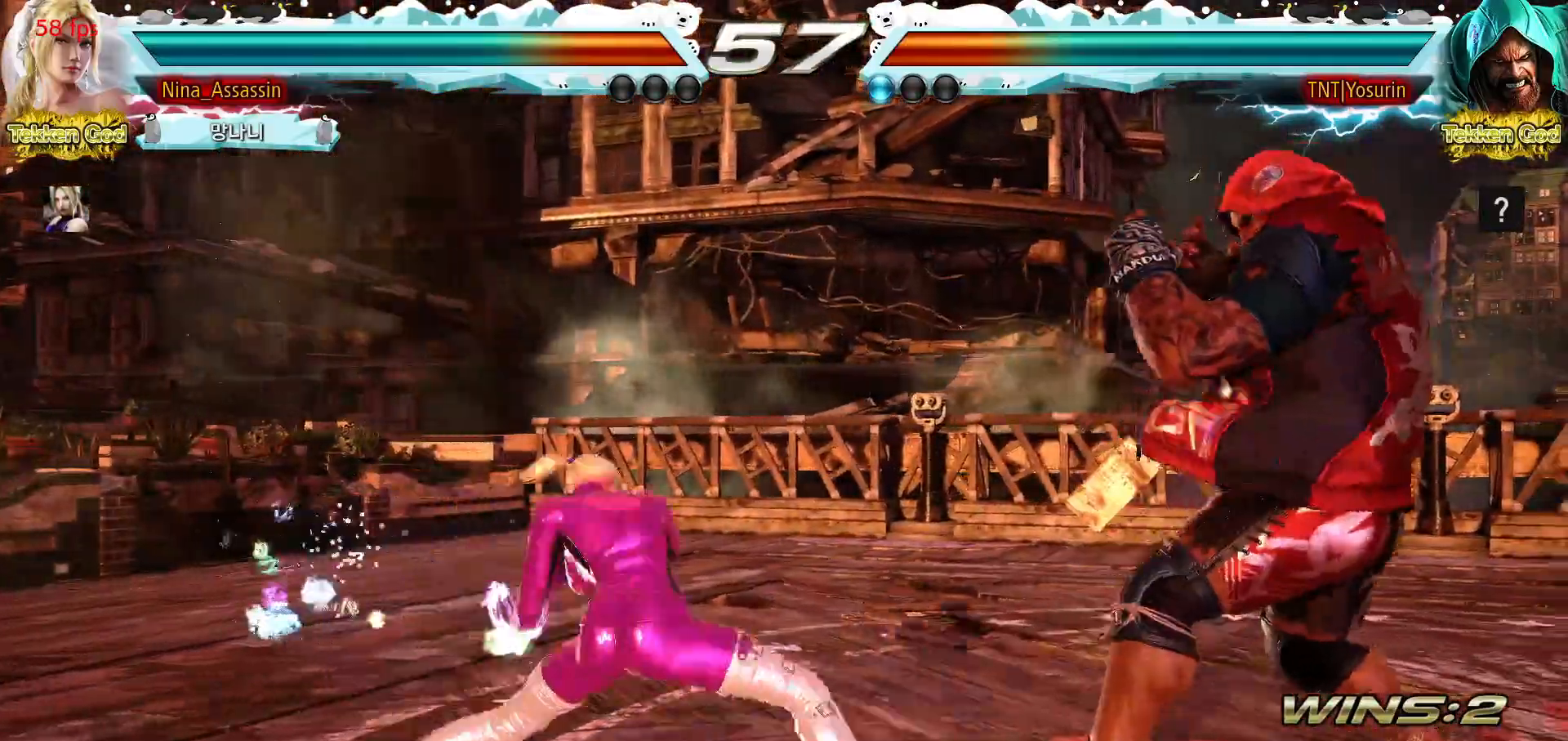
{"dt_ms": 500, "buttons": [], "left_stick": "left", "events": [[17, "SQUARE", "up"], [250, "left_stick", "left"], [333, "left_stick", "center"], [383, "left_stick", "left"]]}
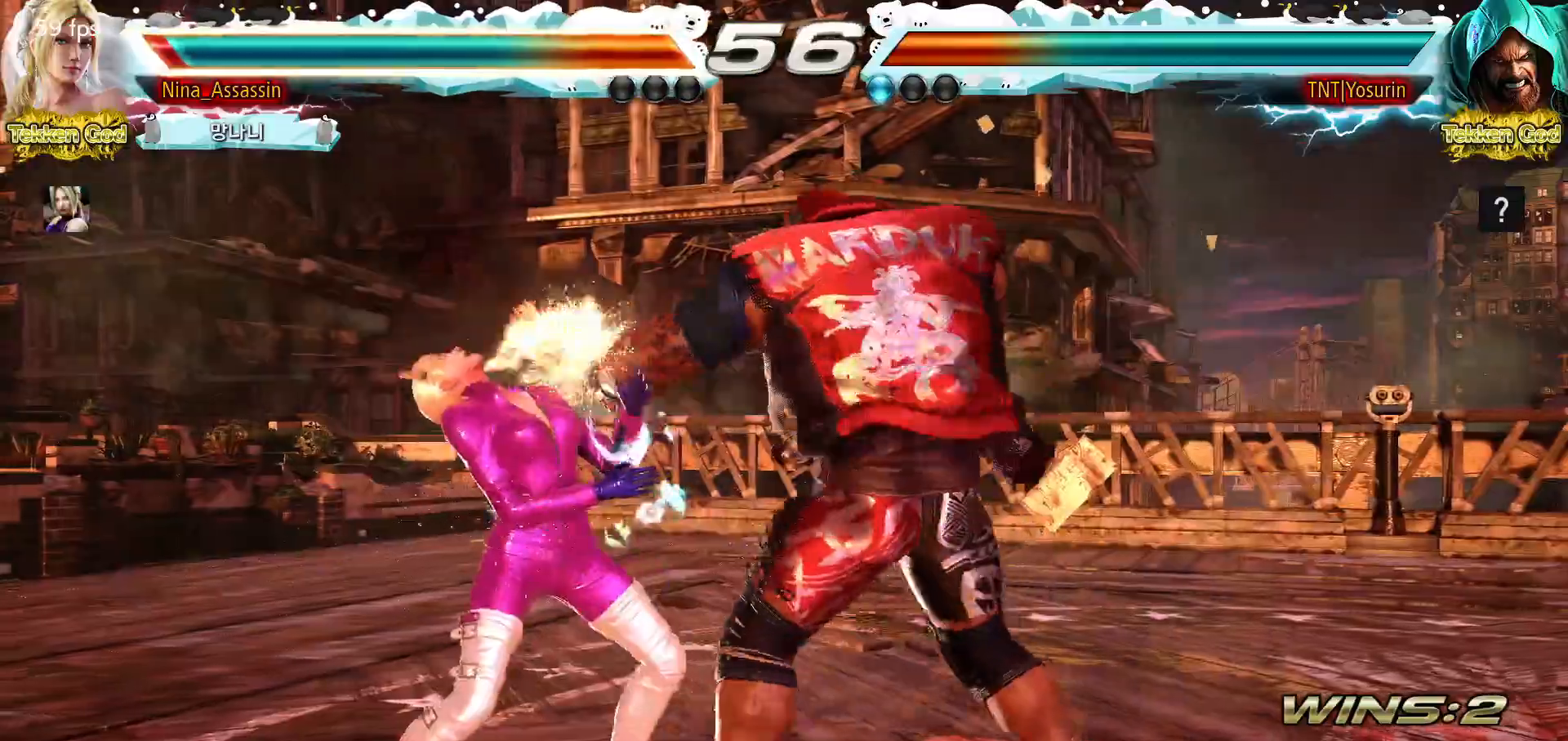
{"dt_ms": 500, "buttons": [], "left_stick": "left"}
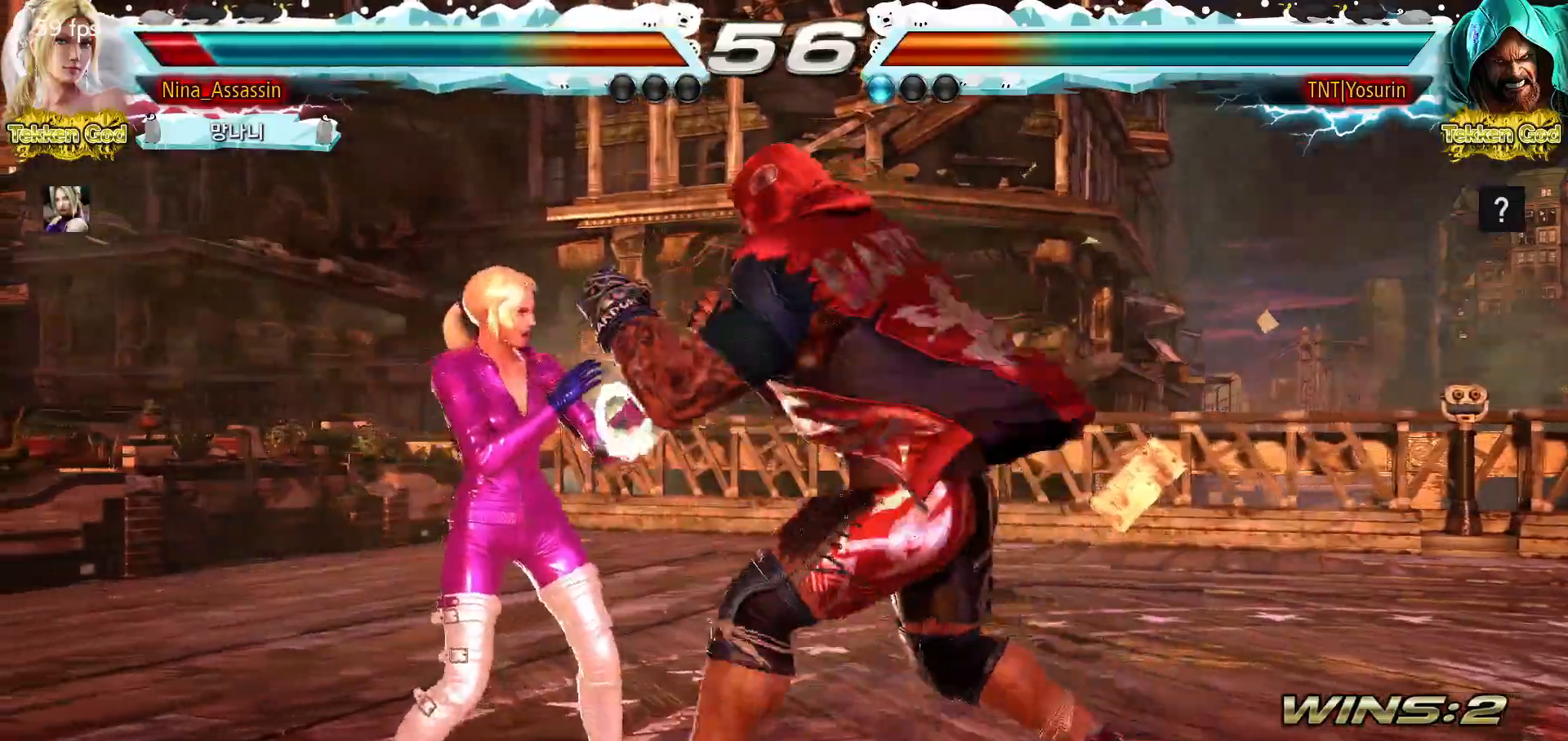
{"dt_ms": 500, "buttons": [], "left_stick": "center", "events": [[17, "left_stick", "center"], [67, "left_stick", "left"], [467, "left_stick", "center"]]}
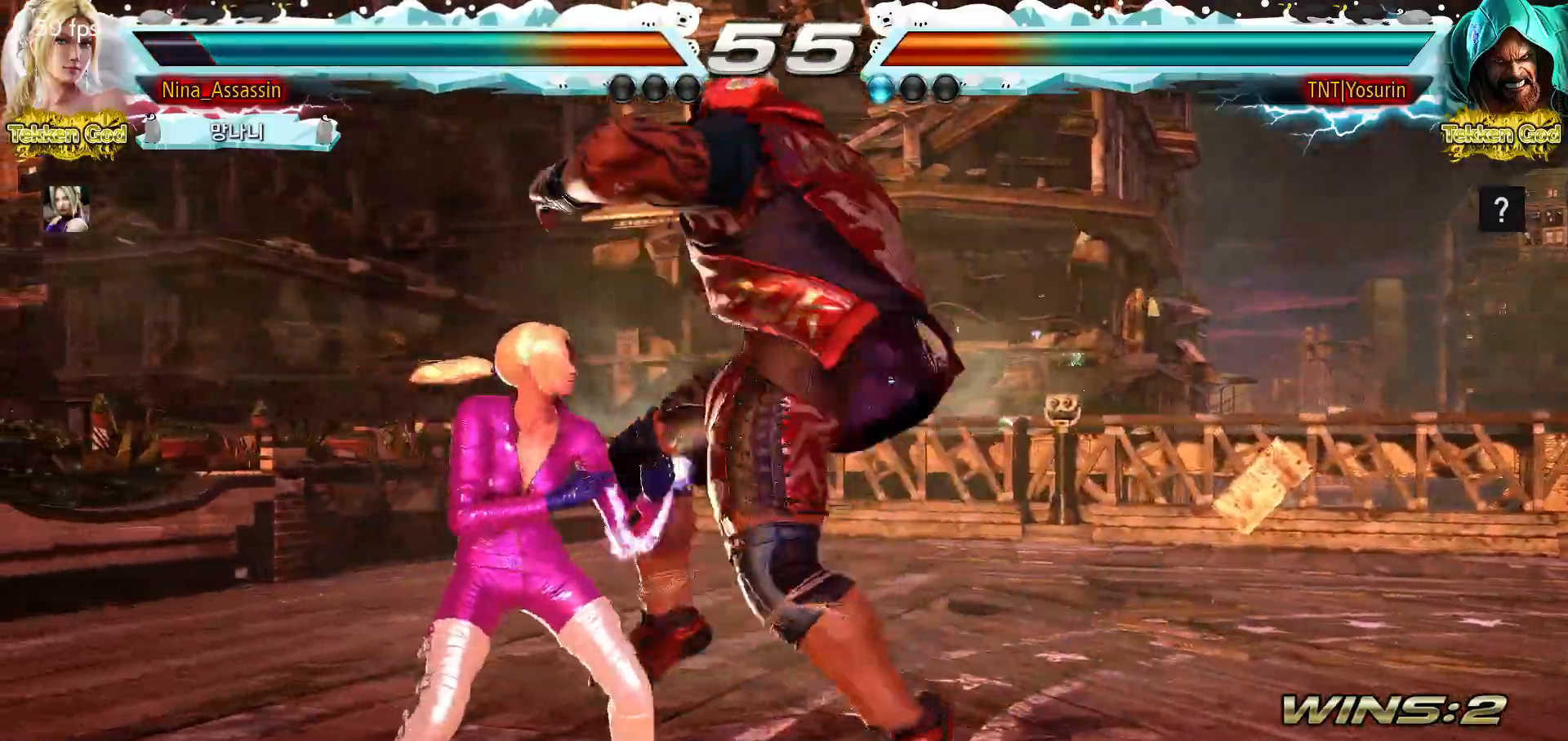
{"dt_ms": 500, "buttons": [], "left_stick": "center", "events": [[17, "left_stick", "left"], [317, "left_stick", "center"], [433, "left_stick", "down"], [483, "left_stick", "center"]]}
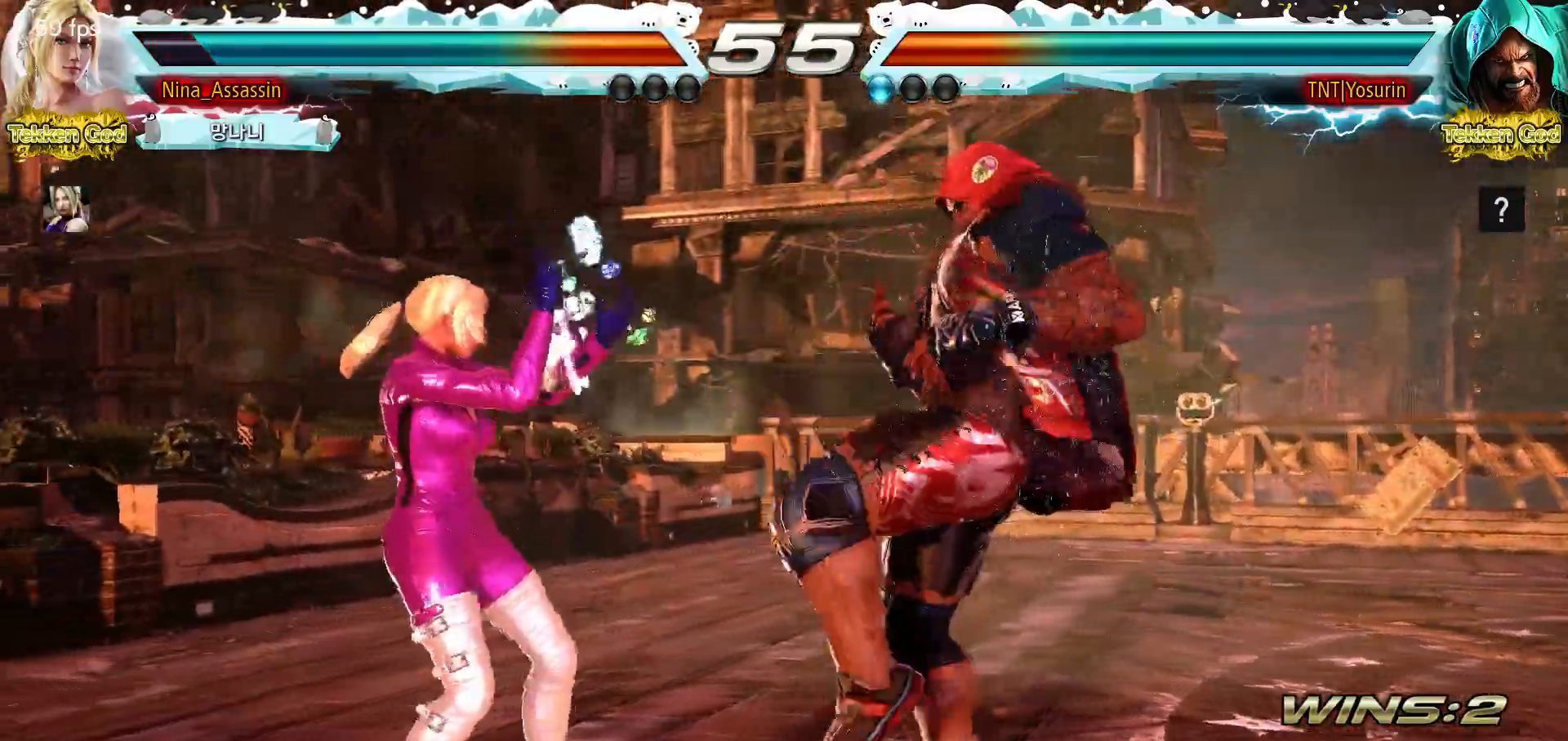
{"dt_ms": 500, "buttons": [], "left_stick": "center", "events": [[67, "left_stick", "down"], [150, "left_stick", "center"], [233, "left_stick", "left"], [317, "left_stick", "center"], [367, "left_stick", "left"], [500, "left_stick", "center"]]}
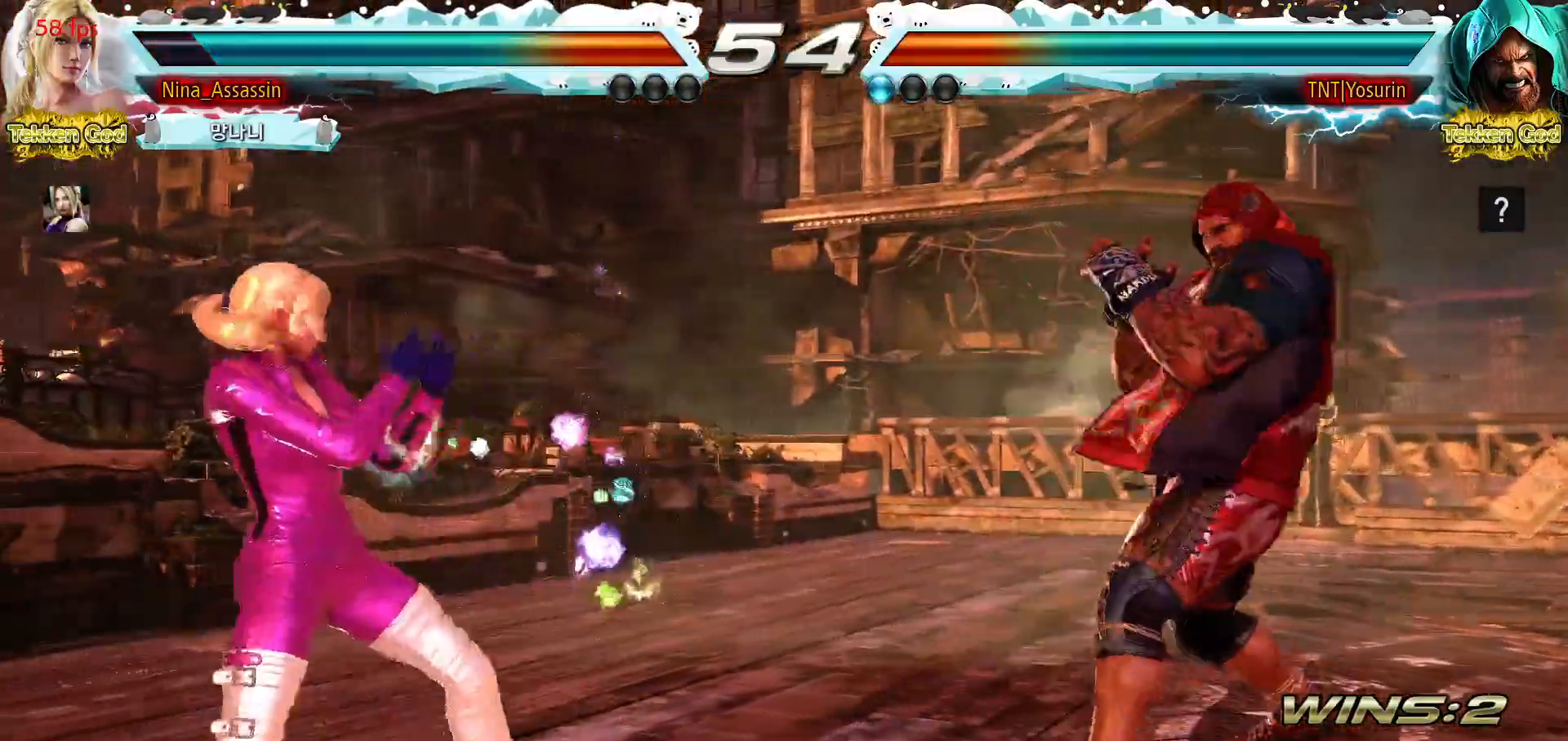
{"dt_ms": 500, "buttons": [], "left_stick": "left"}
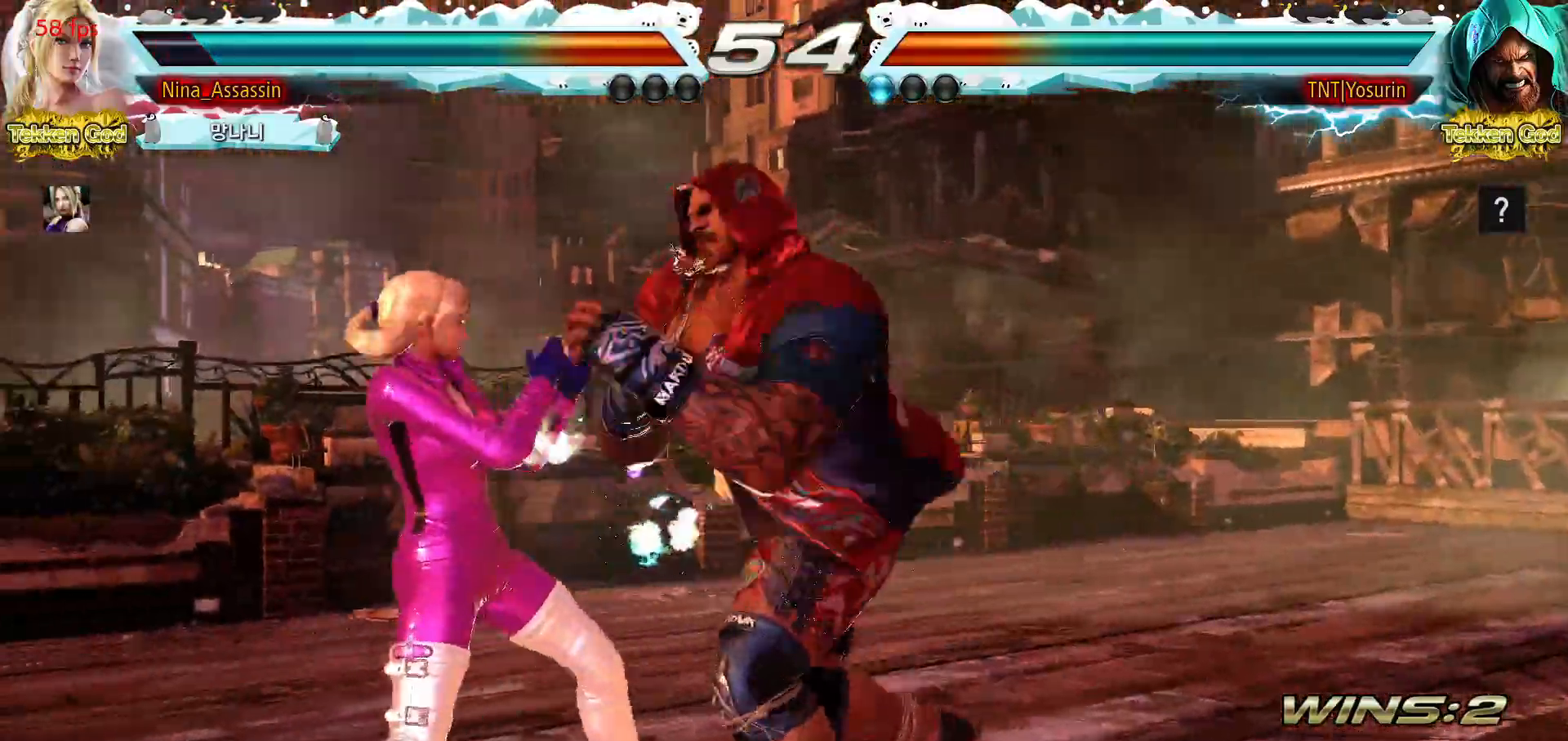
{"dt_ms": 500, "buttons": [], "left_stick": "left"}
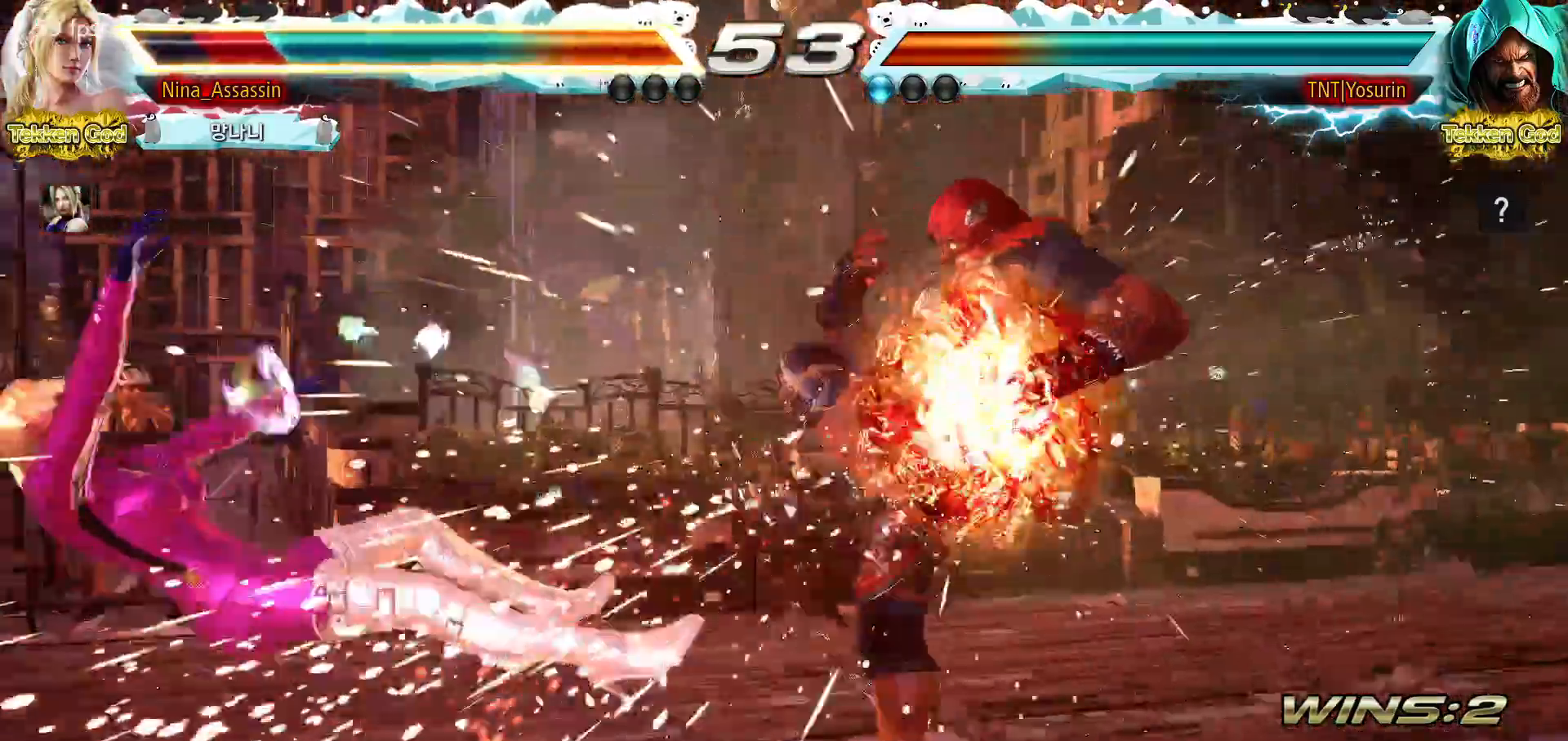
{"dt_ms": 500, "buttons": ["CIRCLE"], "left_stick": "center", "events": [[67, "left_stick", "center"], [467, "CIRCLE", "down"]]}
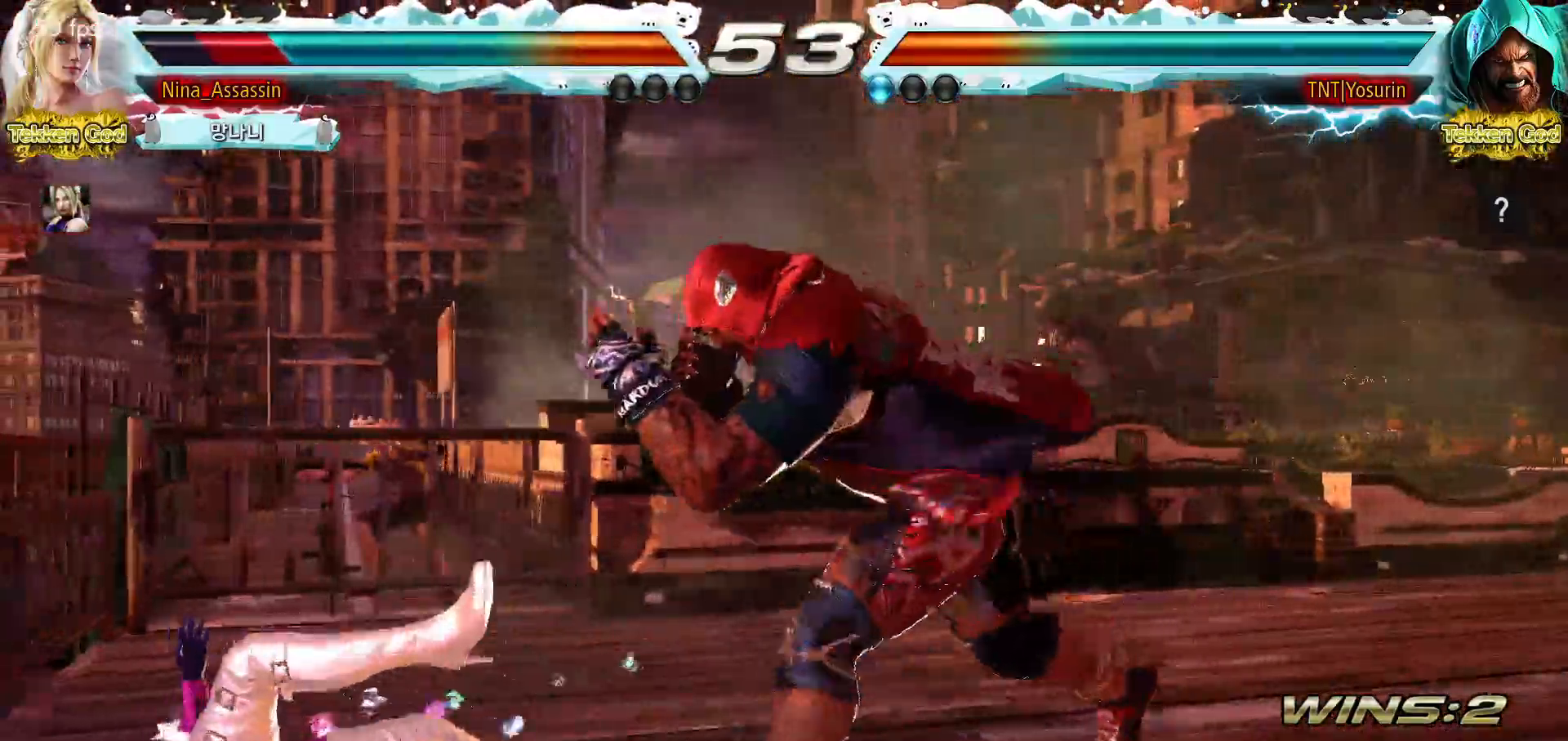
{"dt_ms": 1000, "buttons": ["CIRCLE"], "left_stick": "center"}
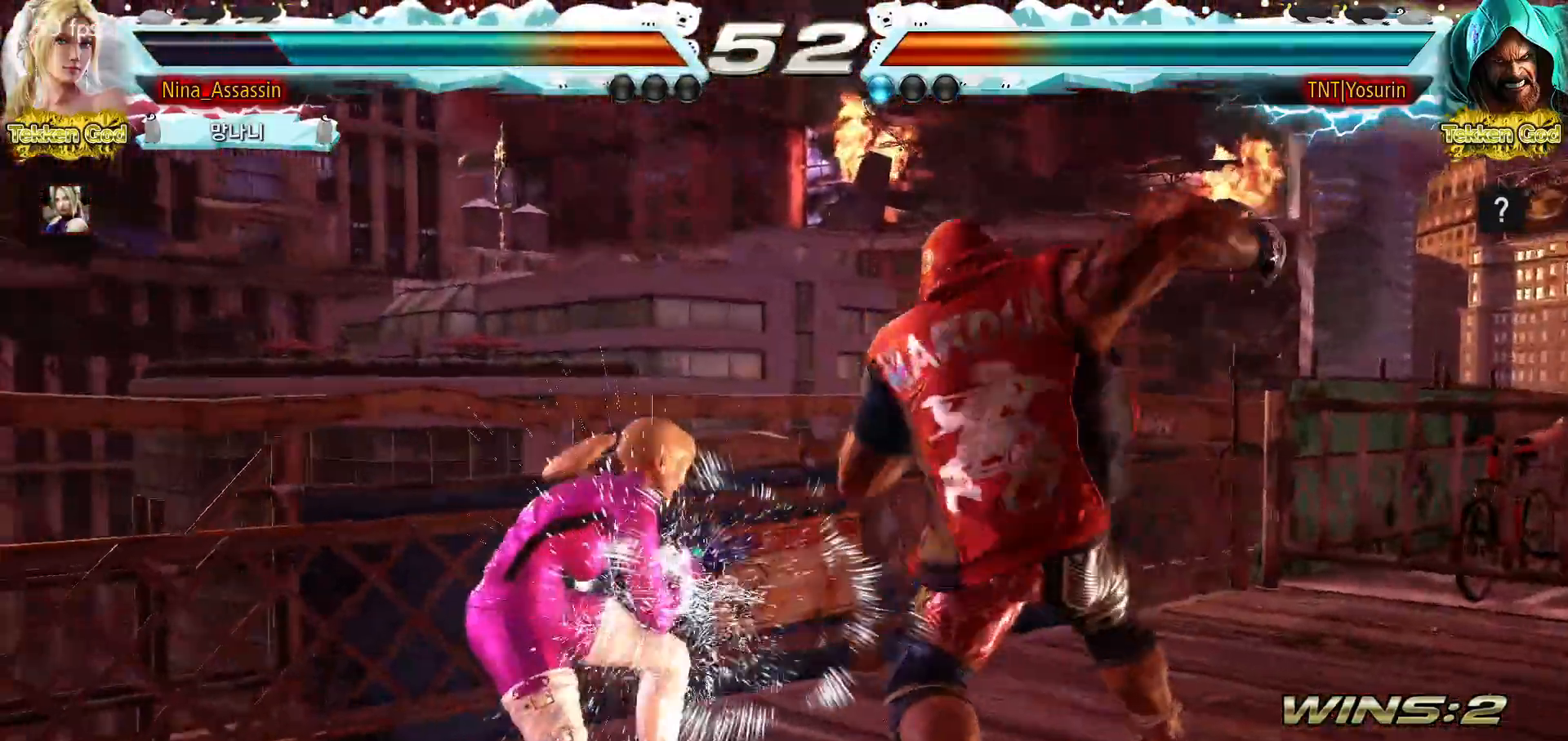
{"dt_ms": 500, "buttons": [], "left_stick": "right"}
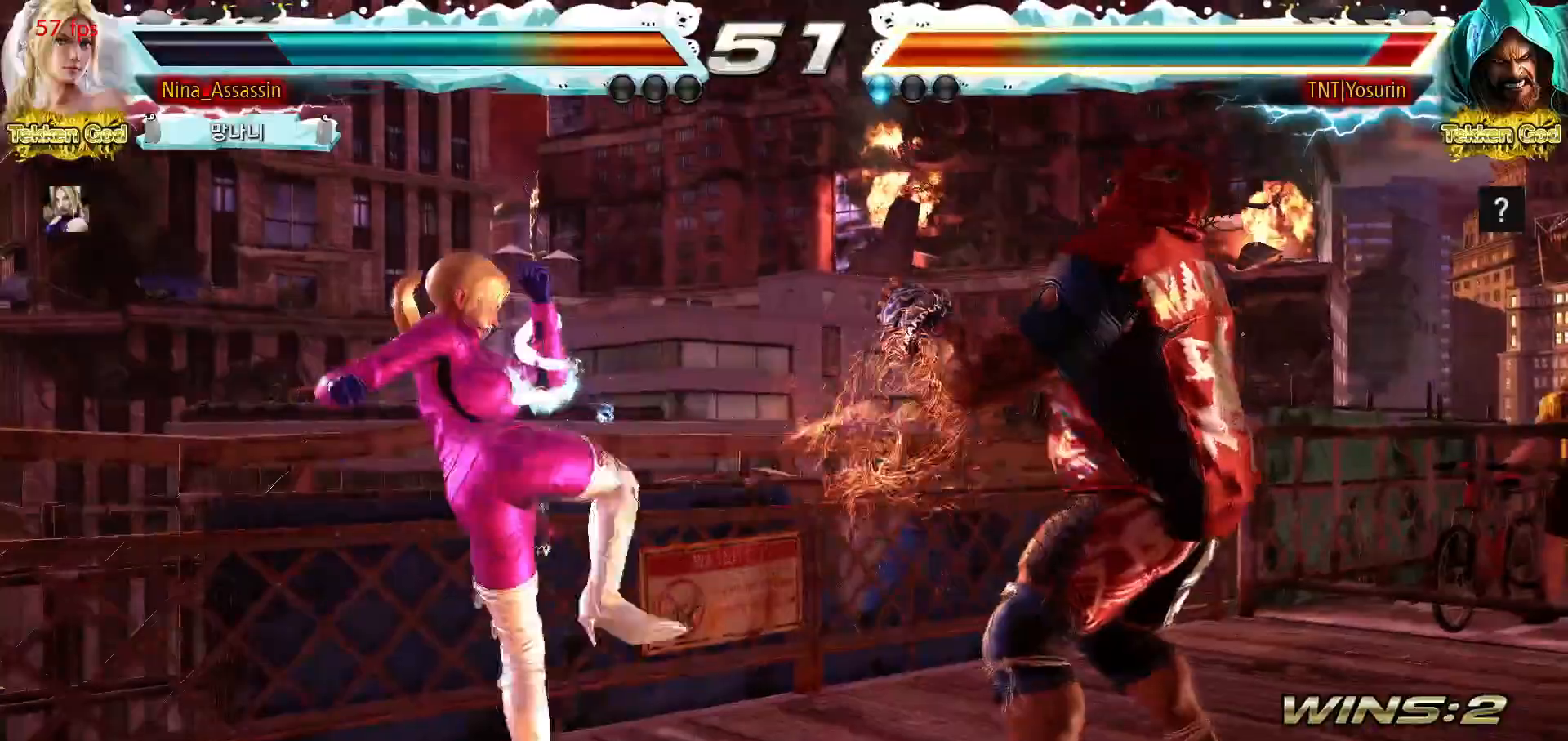
{"dt_ms": 500, "buttons": [], "left_stick": "center"}
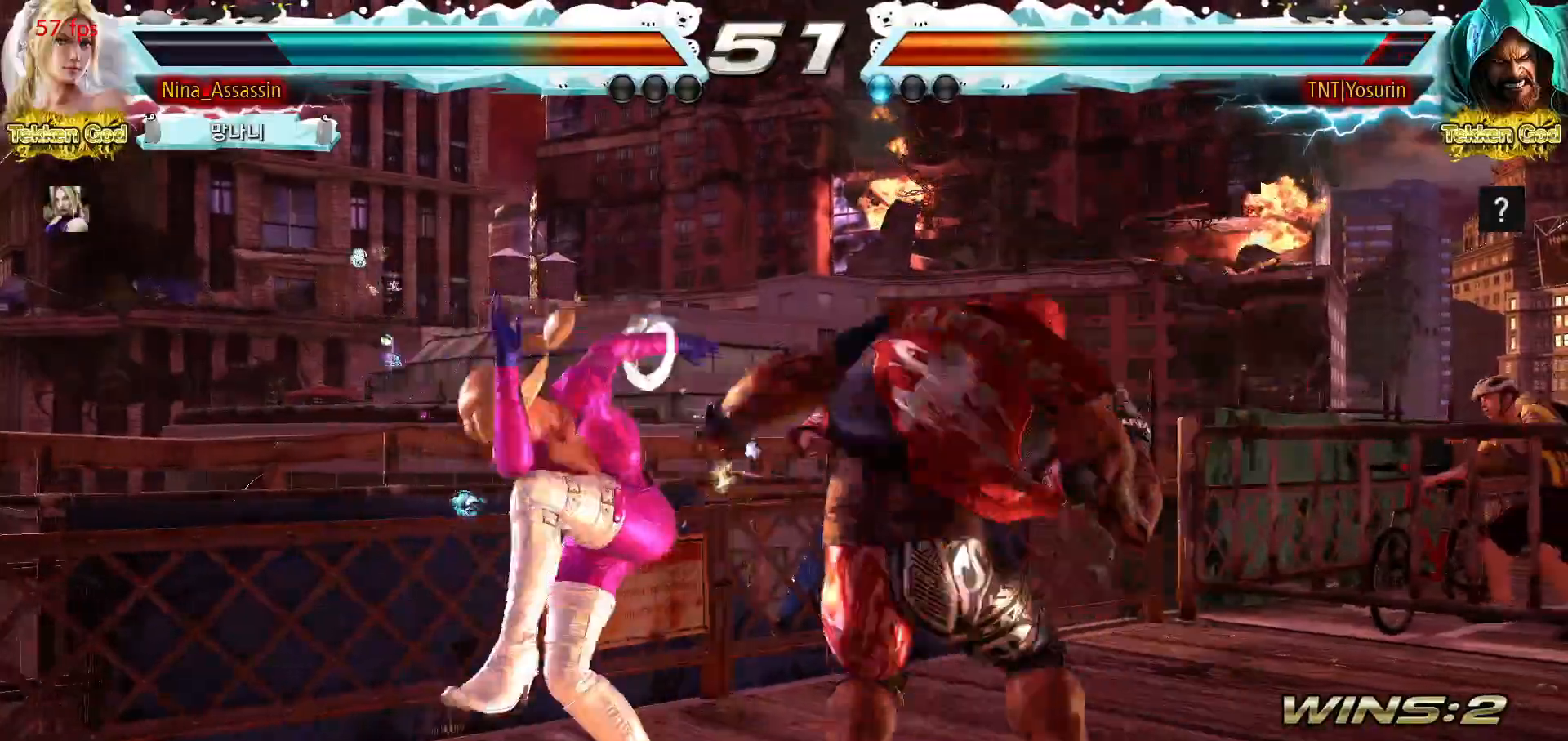
{"dt_ms": 500, "buttons": [], "left_stick": "center", "events": [[33, "left_stick", "left"], [433, "left_stick", "center"]]}
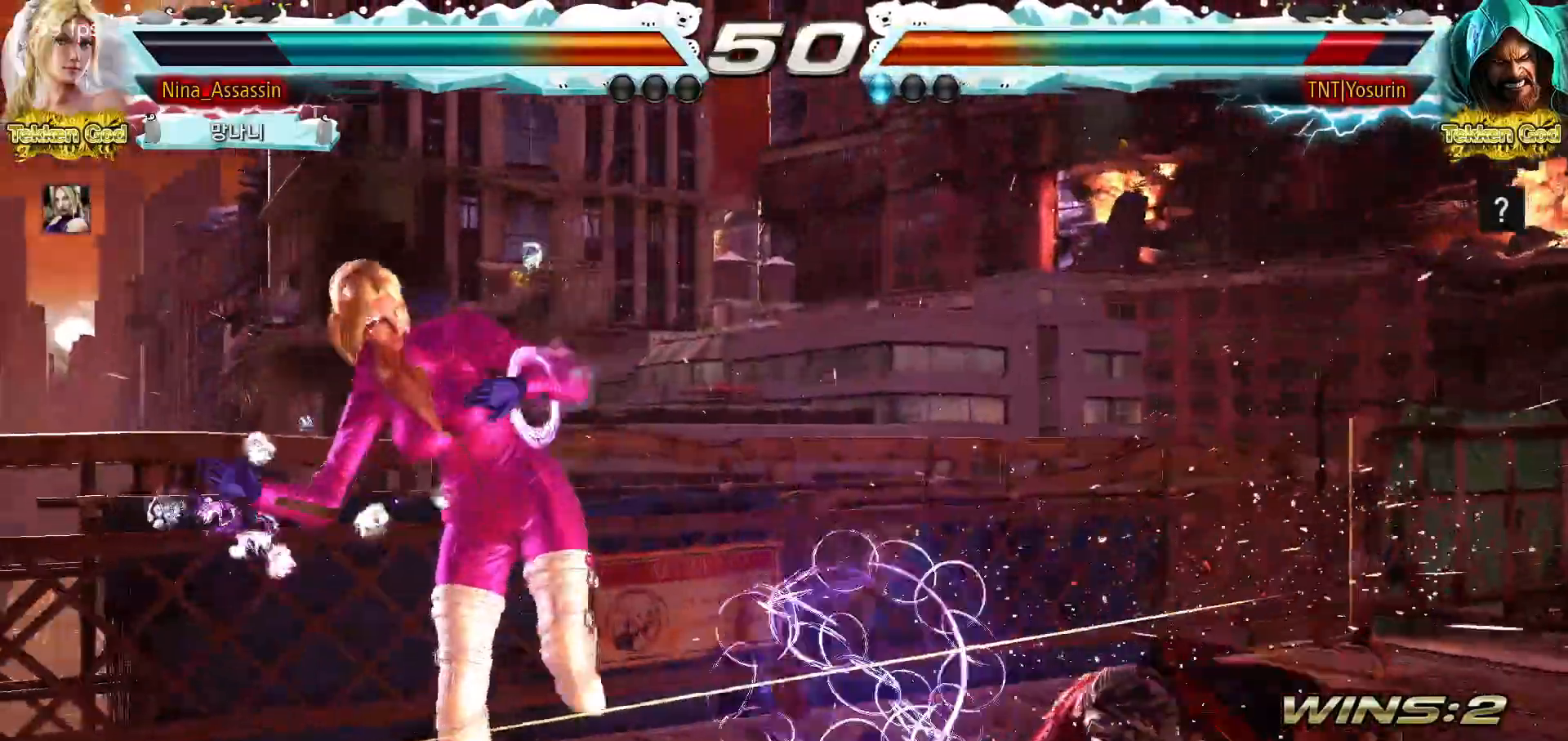
{"dt_ms": 500, "buttons": [], "left_stick": "left", "events": [[217, "left_stick", "right"], [250, "SQUARE", "down"], [250, "TRIANGLE", "down"], [283, "SQUARE", "up"], [283, "TRIANGLE", "up"], [400, "left_stick", "center"], [483, "left_stick", "left"]]}
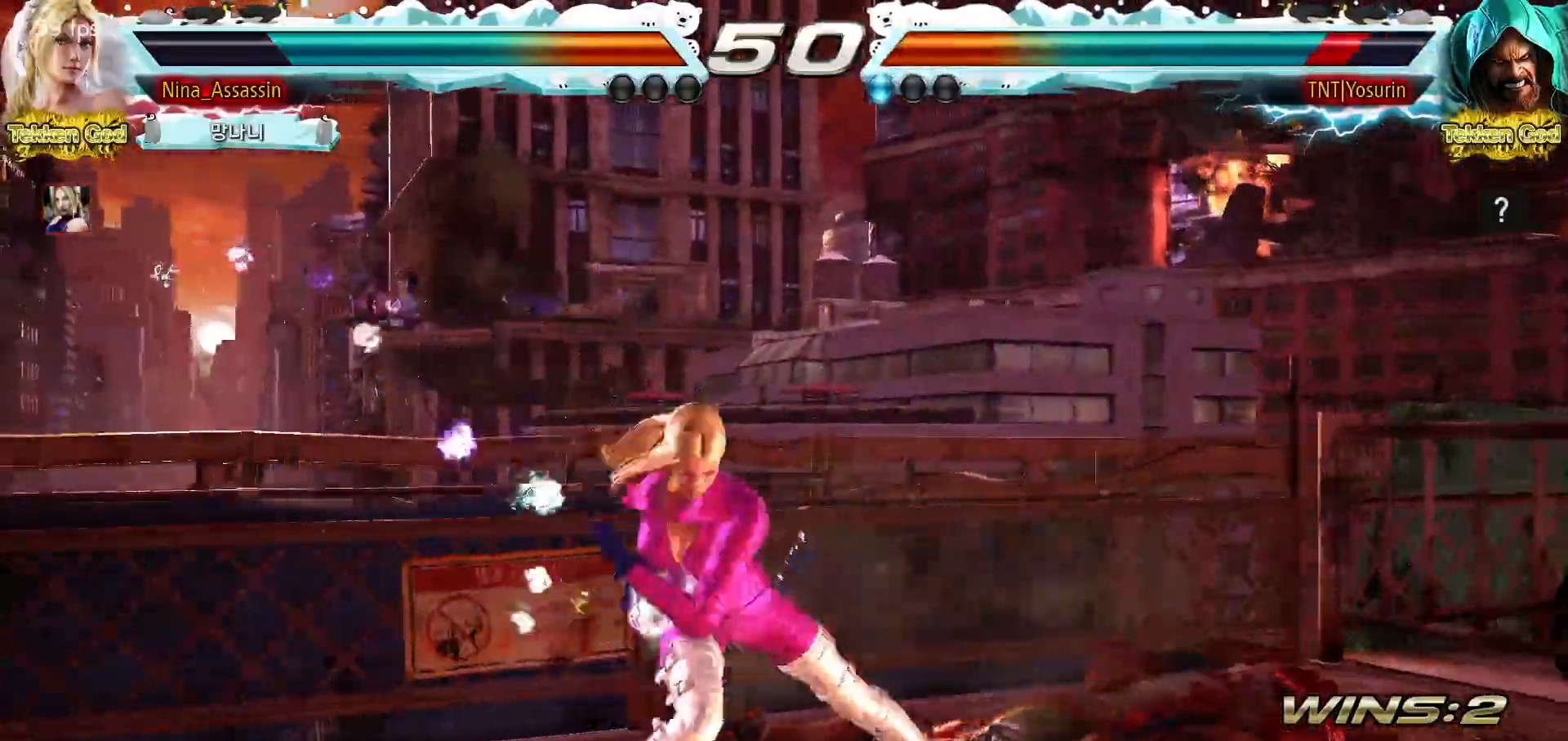
{"dt_ms": 500, "buttons": [], "left_stick": "center"}
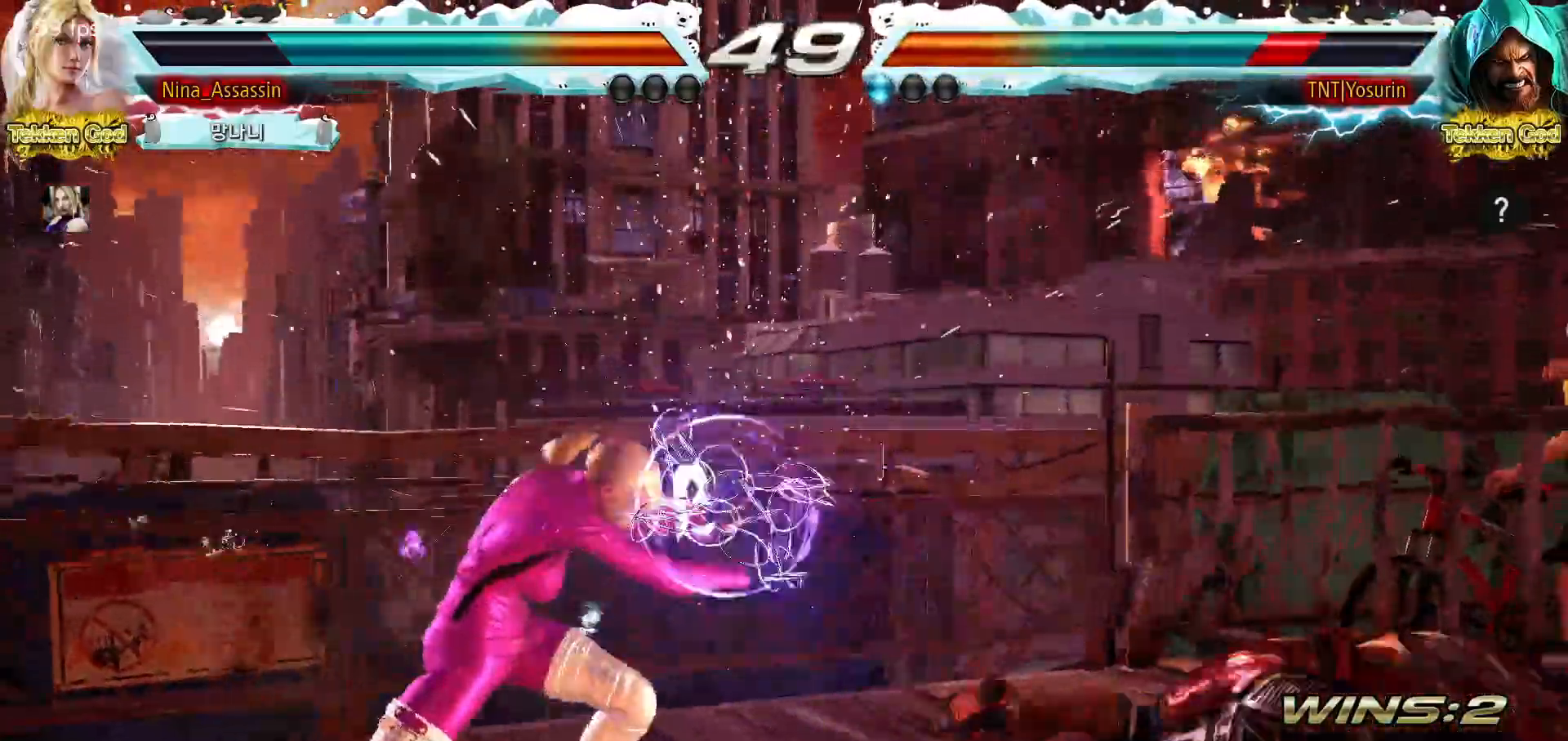
{"dt_ms": 500, "buttons": [], "left_stick": "center", "events": [[100, "left_stick", "down"], [167, "left_stick", "center"], [250, "left_stick", "down"], [500, "left_stick", "center"]]}